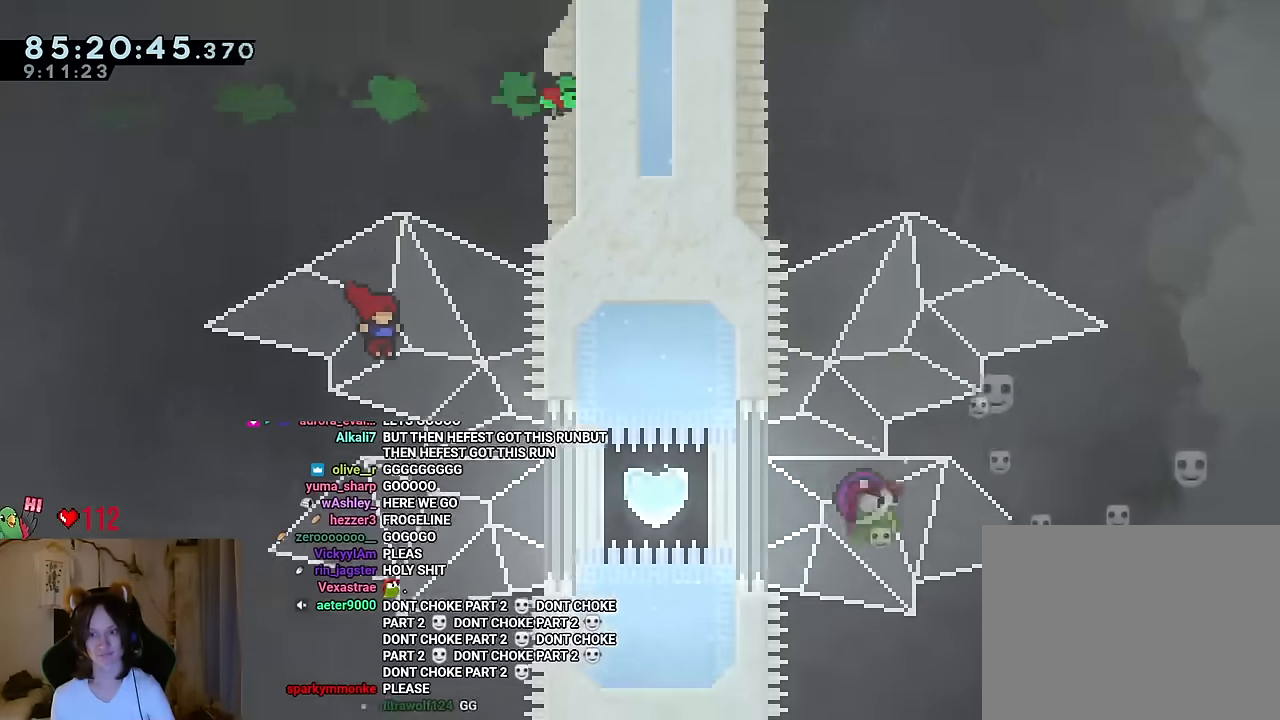
Gameplay with a controller (Nintendo layout); each line is a JSON object with the inputs held at the frame after it. "events" lists button and stick changes between this image and that frame as [ms after this image, input, new state], when the widget could be followed in between. Not read: HOME L1 L3 R1 R3 START.
{"buttons": ["B"], "left_stick": "right", "right_stick": "center", "events": [[267, "Y", "down"], [400, "Y", "up"]]}
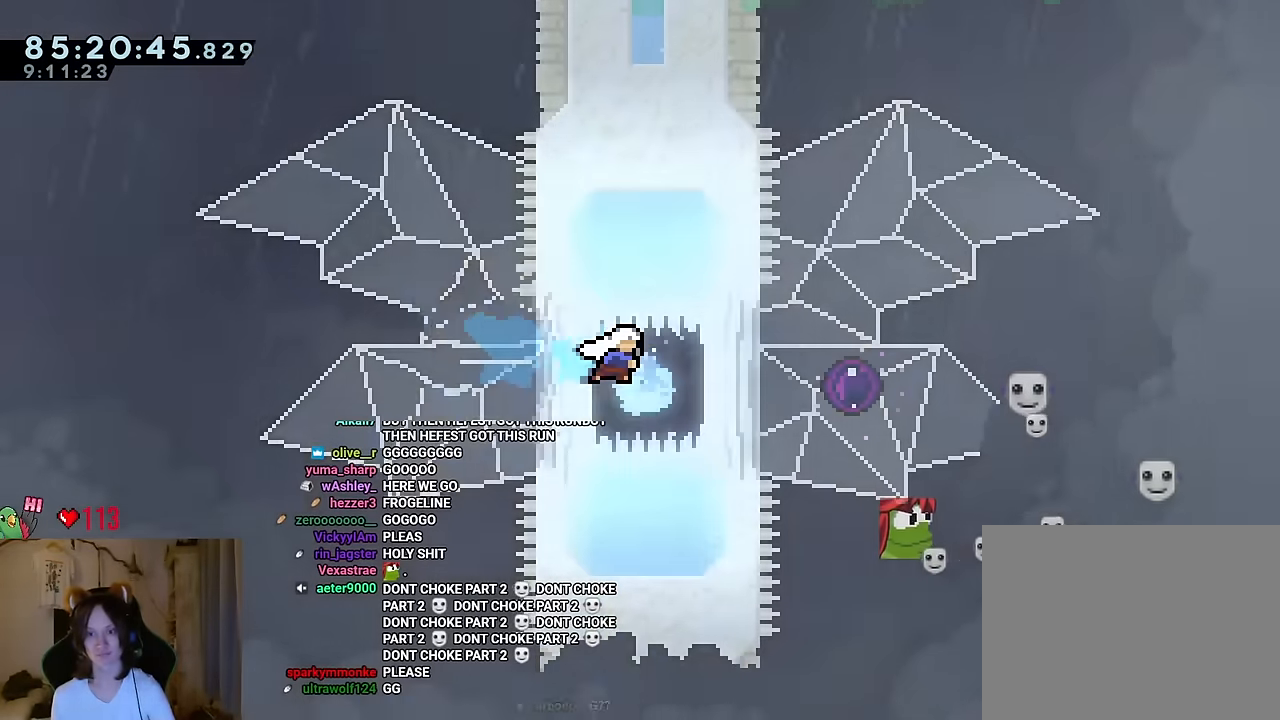
{"buttons": ["B"], "left_stick": "right", "right_stick": "center", "events": []}
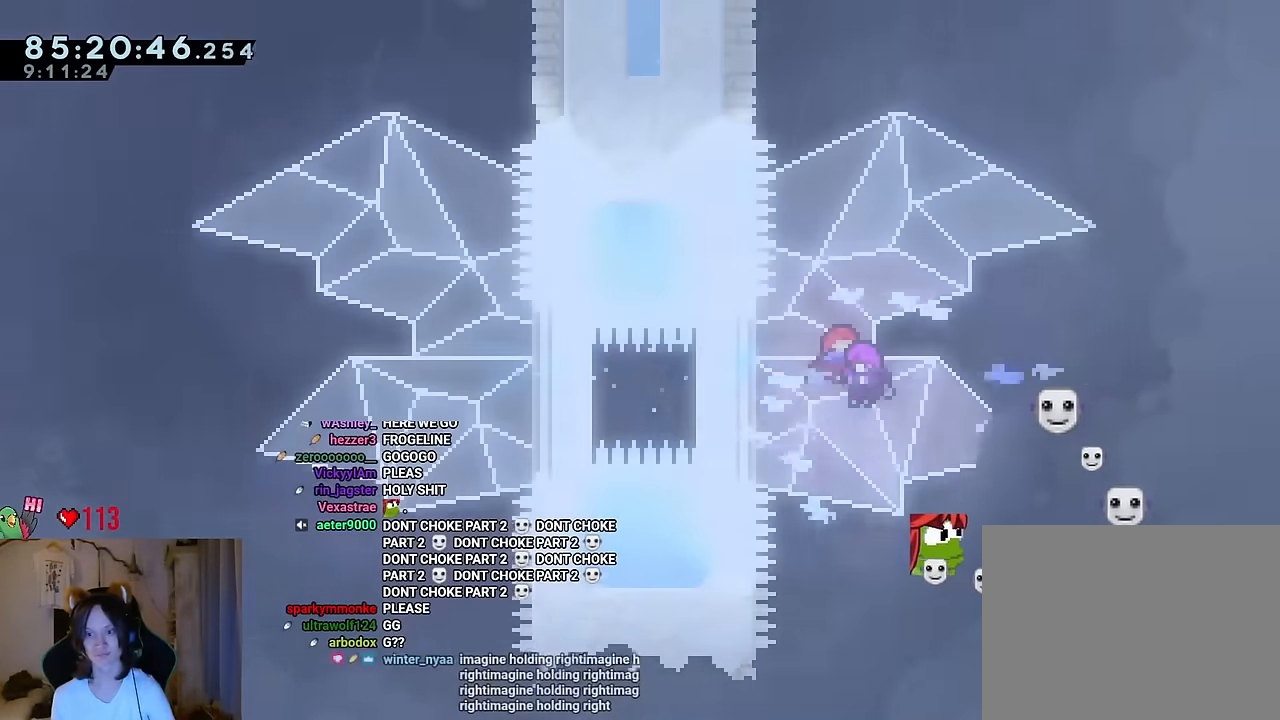
{"buttons": ["B"], "left_stick": "right", "right_stick": "center", "events": []}
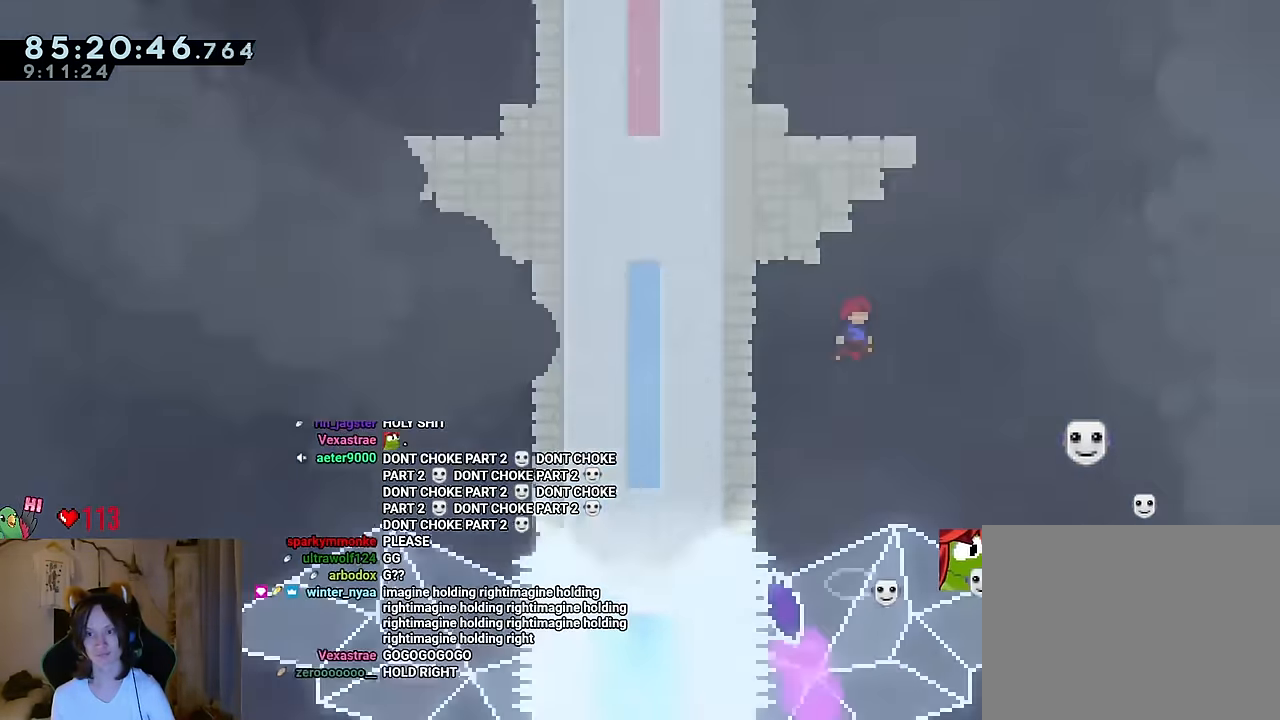
{"buttons": ["B"], "left_stick": "right", "right_stick": "center", "events": [[267, "right_stick", "down"], [451, "right_stick", "center"]]}
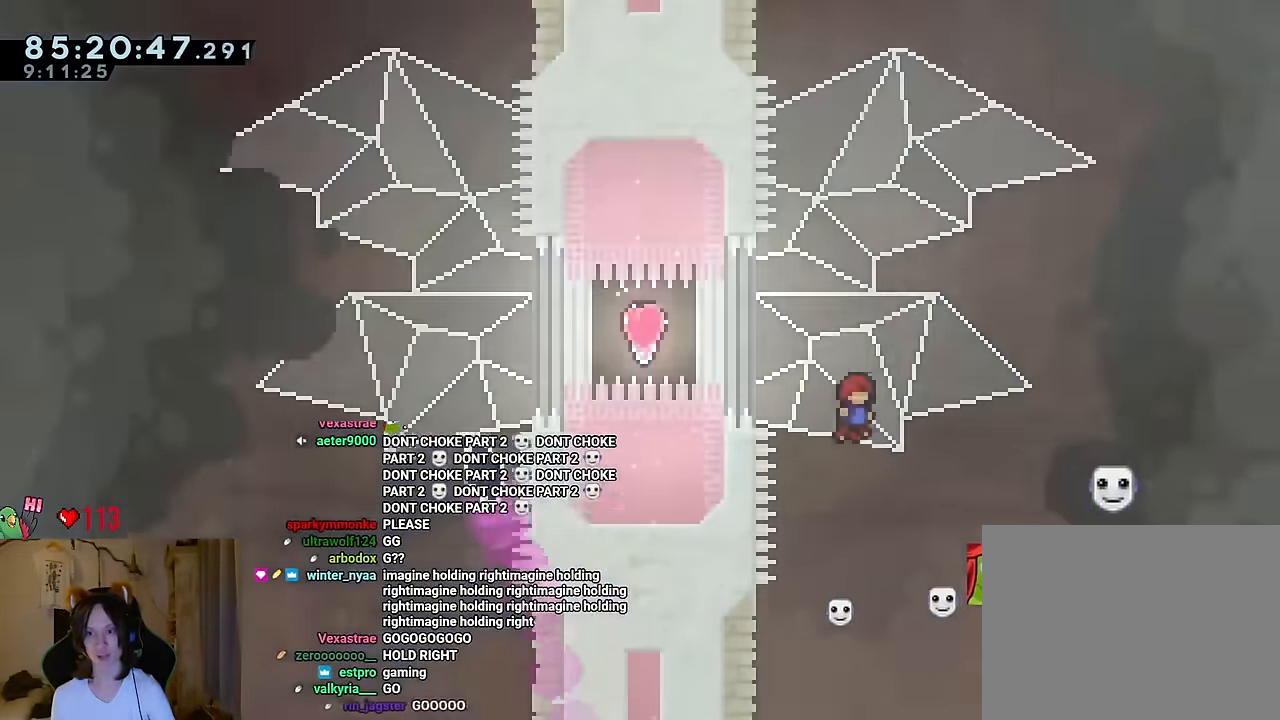
{"buttons": ["A", "B", "Y"], "left_stick": "left", "right_stick": "center", "events": [[116, "DPAD_UP", "down"], [133, "left_stick", "down"], [183, "DPAD_UP", "up"], [250, "left_stick", "left"], [300, "A", "down"], [417, "A", "up"], [433, "Y", "down"], [467, "A", "down"]]}
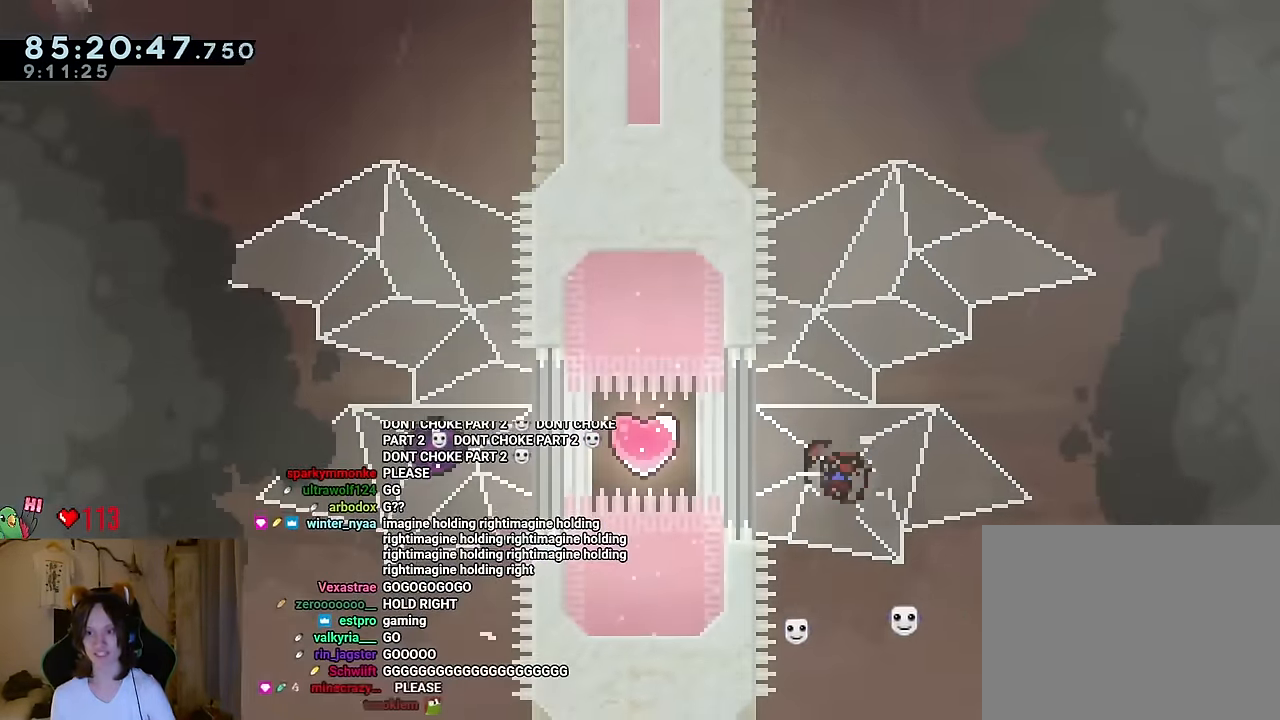
{"buttons": ["B", "Y"], "left_stick": "left", "right_stick": "center", "events": [[17, "A", "up"], [234, "Y", "up"], [367, "Y", "down"]]}
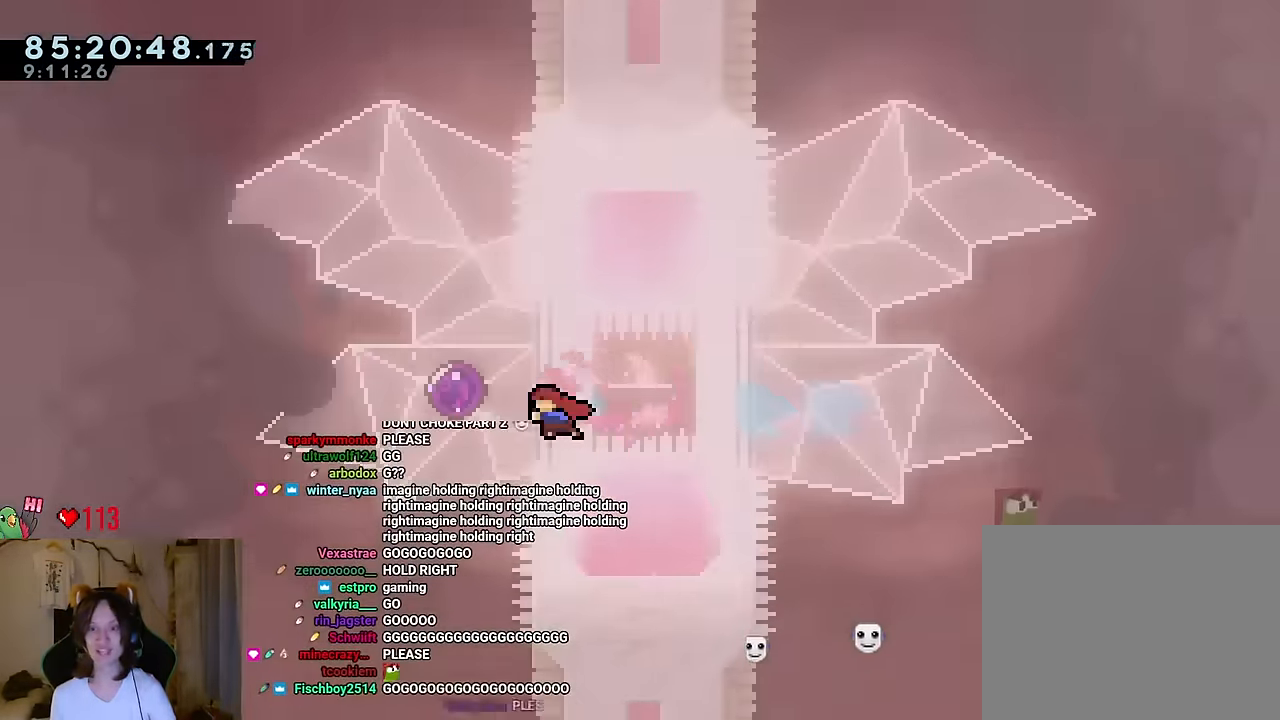
{"buttons": ["B"], "left_stick": "center", "right_stick": "center"}
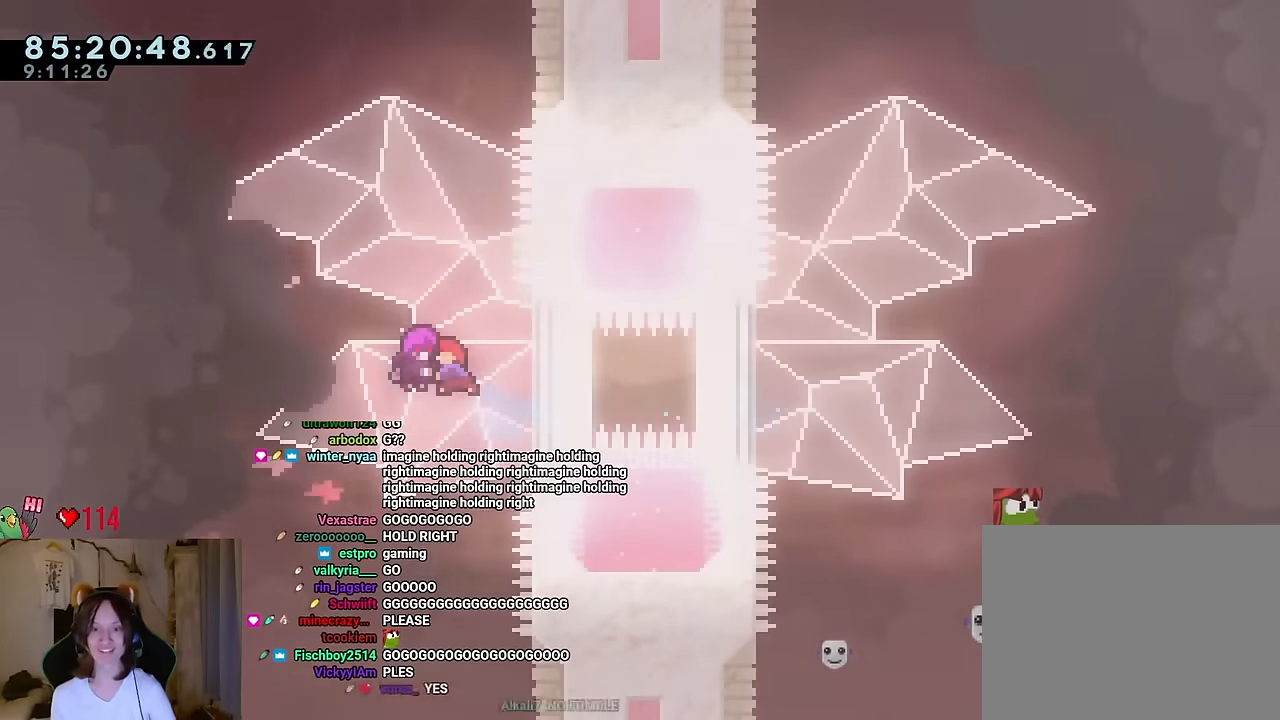
{"buttons": ["B", "L2"], "left_stick": "center", "right_stick": "center"}
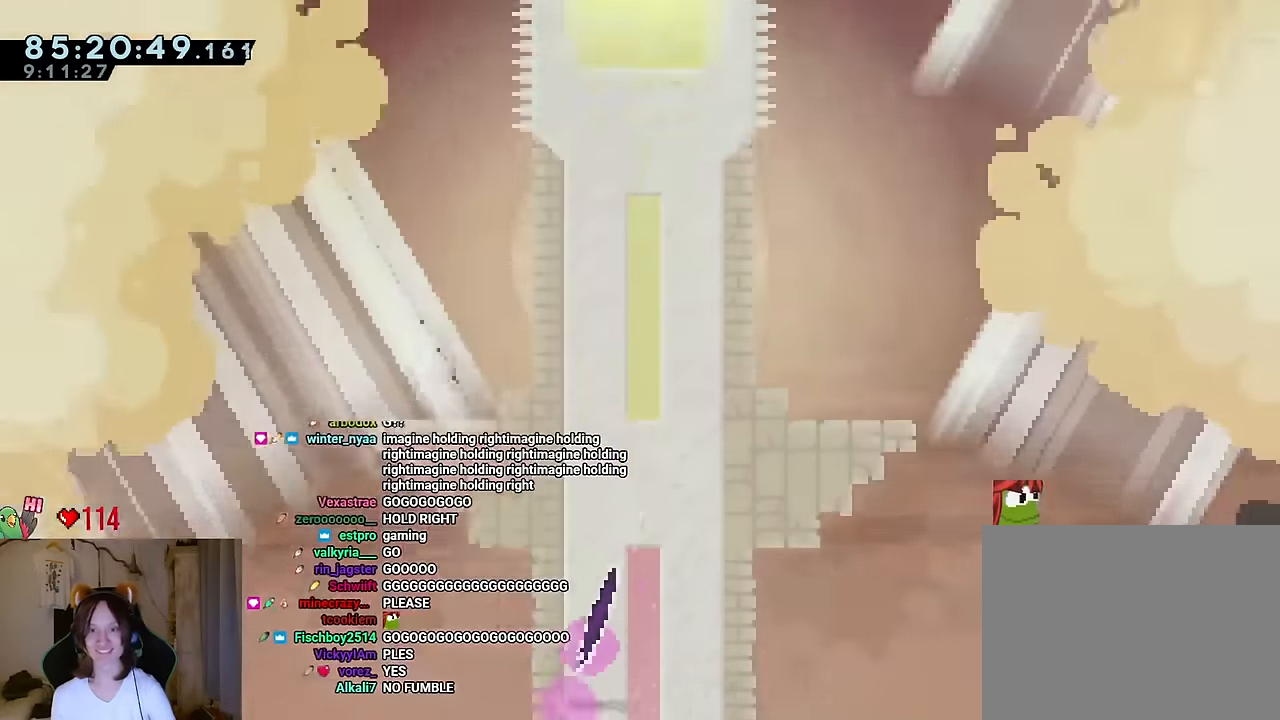
{"buttons": ["B"], "left_stick": "right", "right_stick": "center", "events": [[50, "L2", "up"], [134, "left_stick", "right"], [250, "left_stick", "center"], [384, "left_stick", "right"]]}
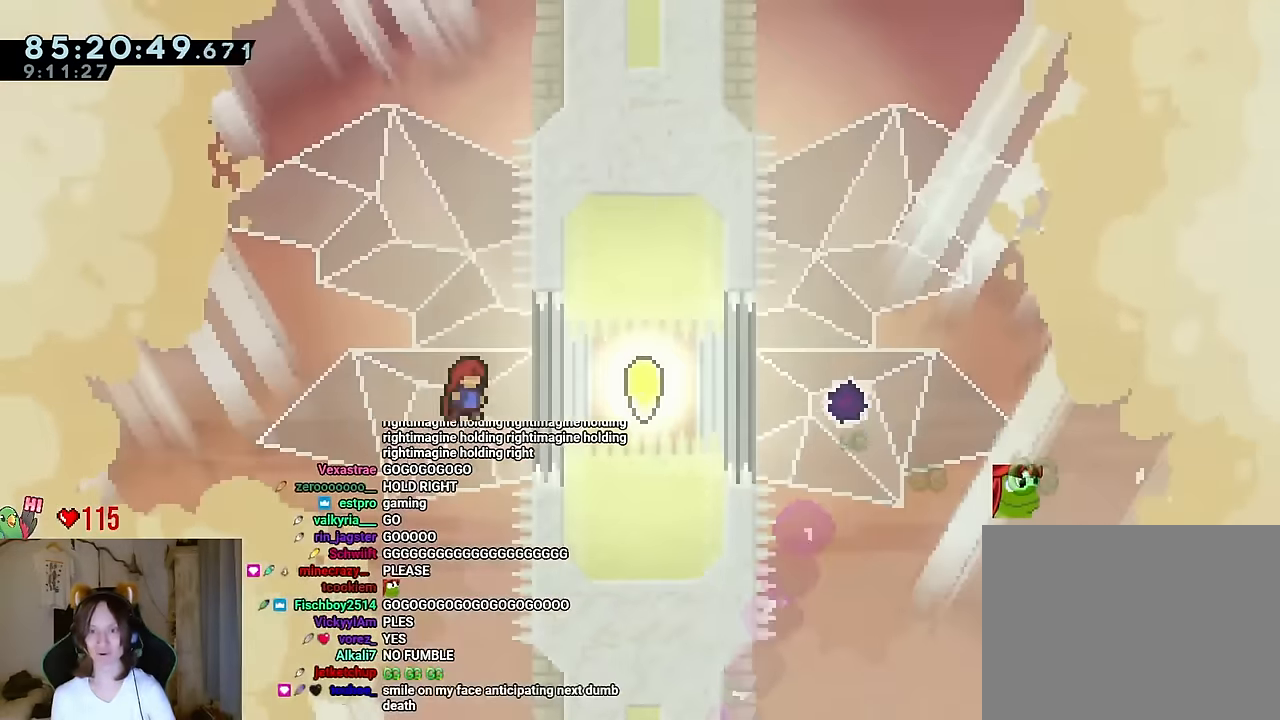
{"buttons": ["B"], "left_stick": "right", "right_stick": "center", "events": [[133, "Y", "down"], [417, "Y", "up"]]}
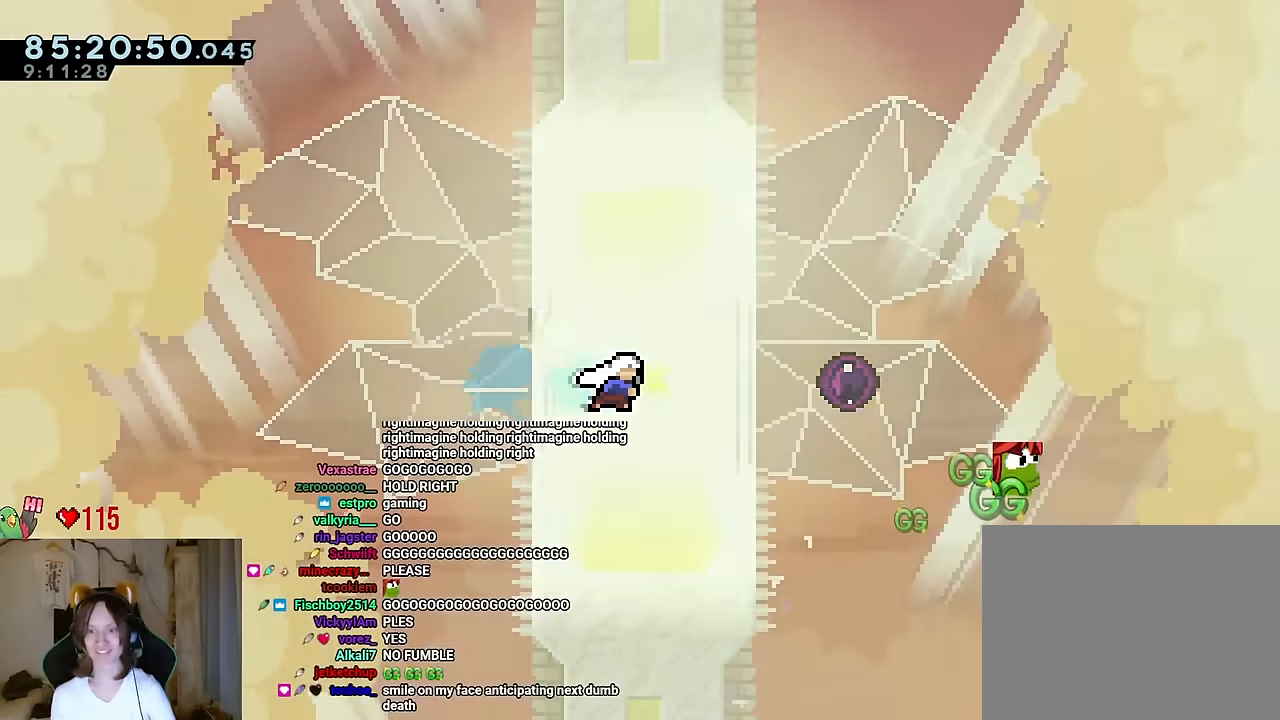
{"buttons": ["B"], "left_stick": "center", "right_stick": "center", "events": [[484, "left_stick", "center"]]}
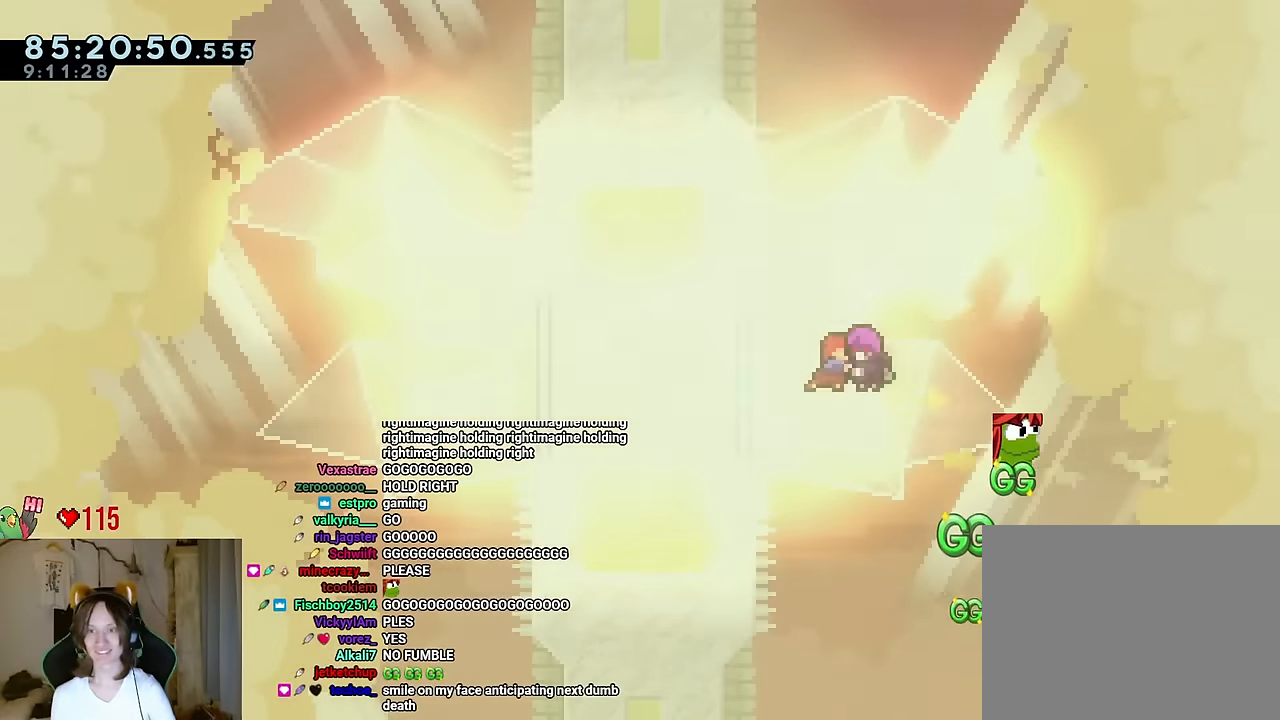
{"buttons": ["B"], "left_stick": "center", "right_stick": "center", "events": []}
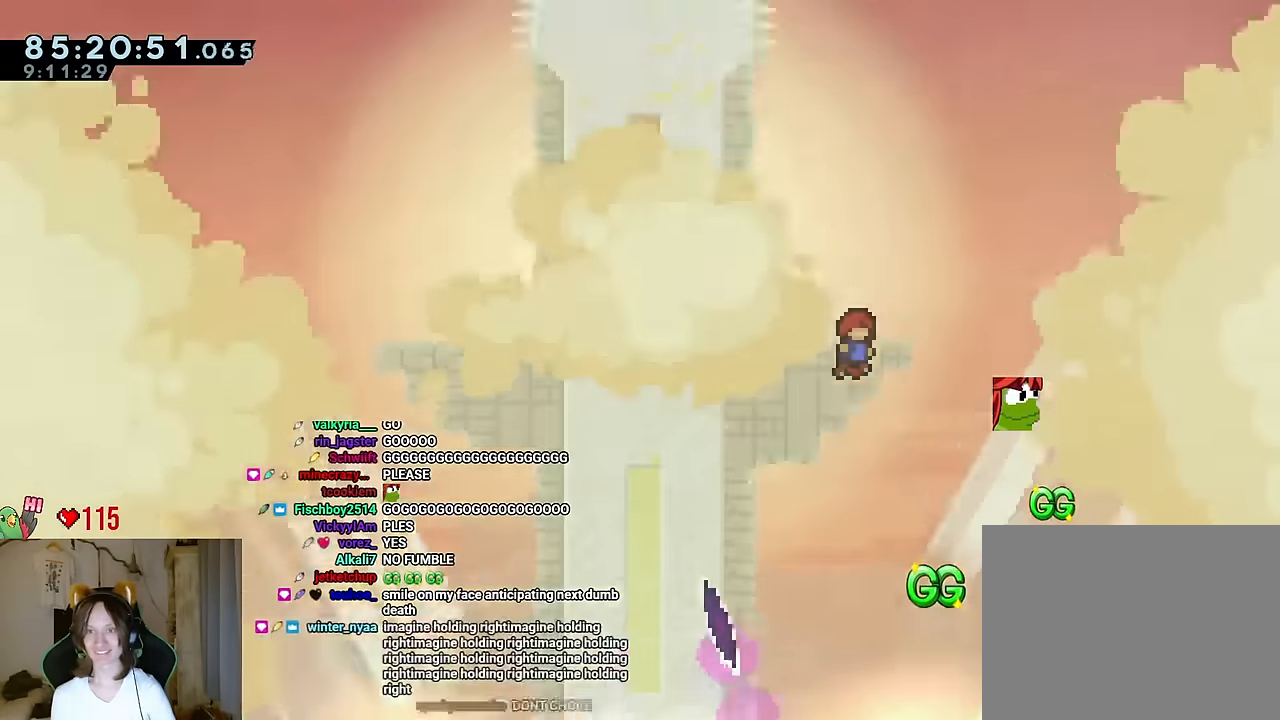
{"buttons": ["B"], "left_stick": "center", "right_stick": "center", "events": []}
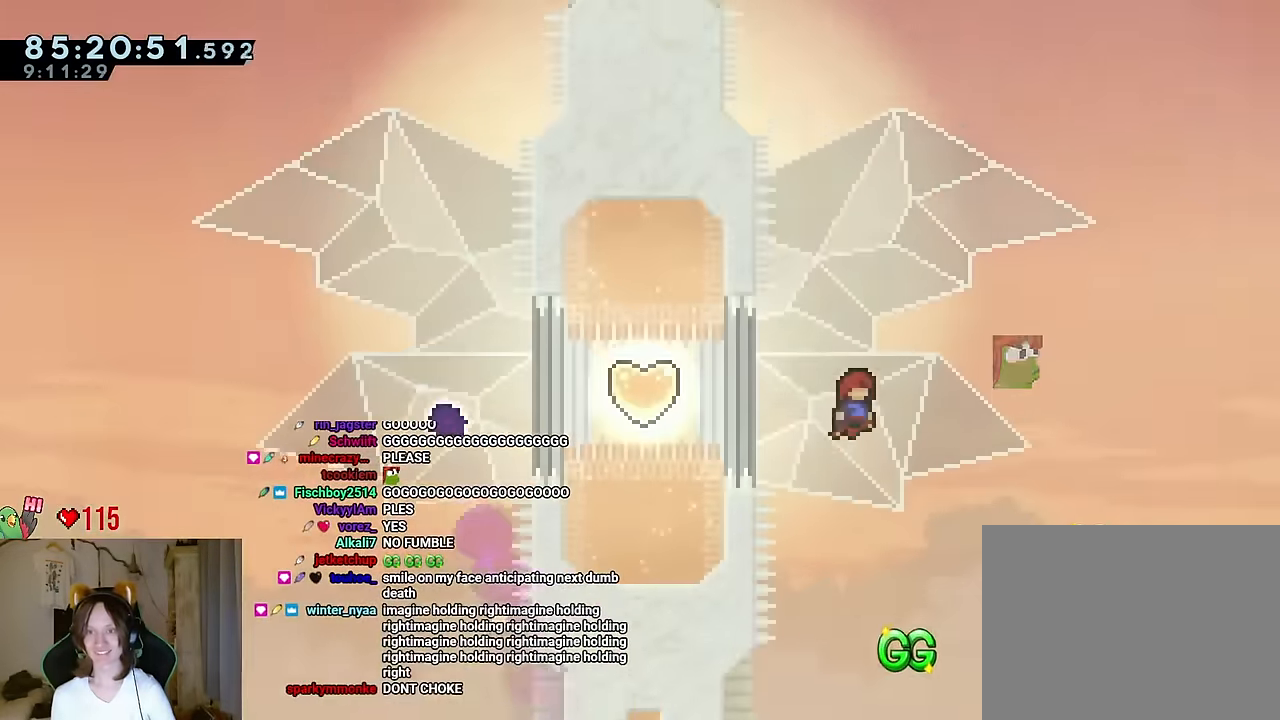
{"buttons": ["B", "Y"], "left_stick": "left", "right_stick": "center", "events": [[50, "left_stick", "left"], [283, "Y", "down"]]}
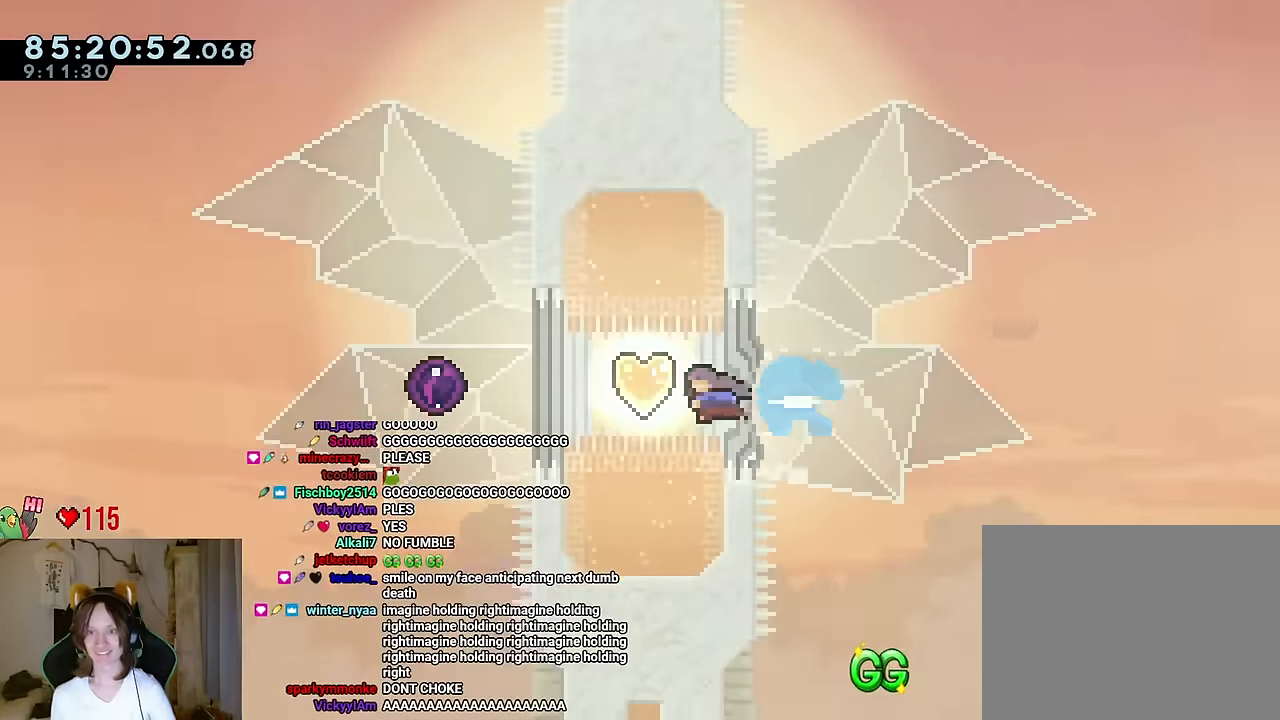
{"buttons": ["B", "Y"], "left_stick": "left", "right_stick": "center", "events": [[100, "Y", "up"], [367, "Y", "down"]]}
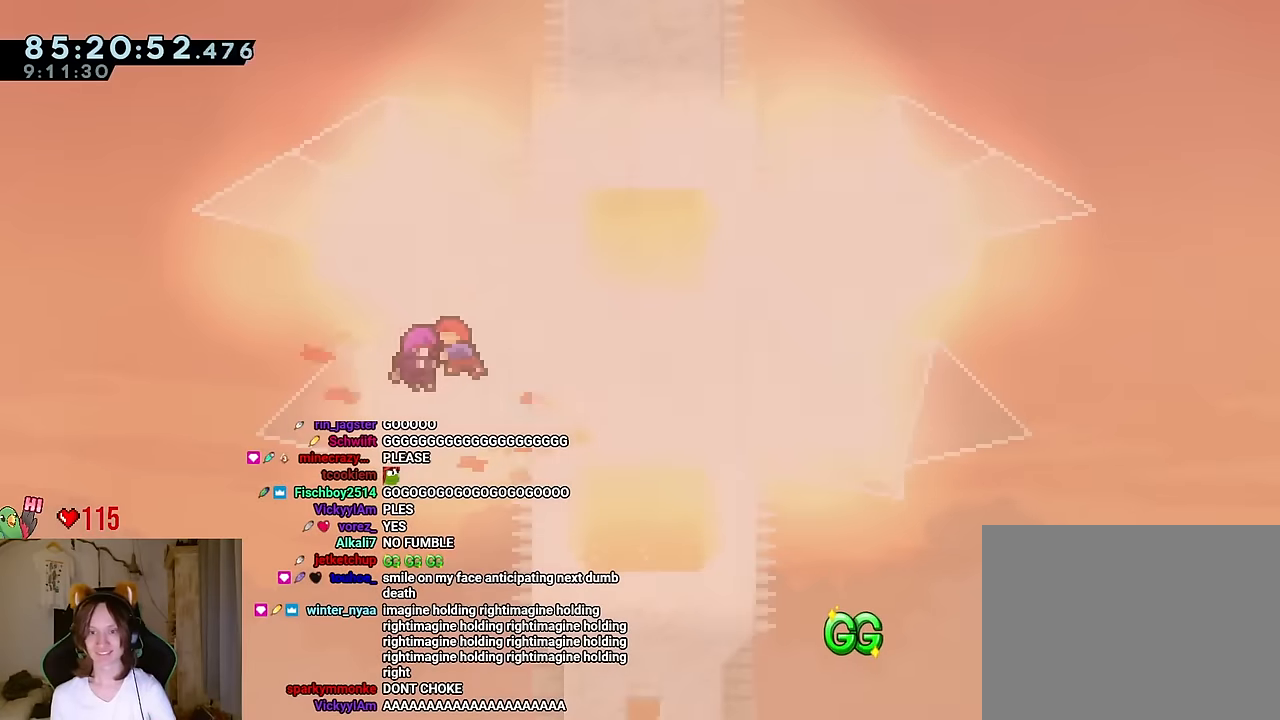
{"buttons": ["B"], "left_stick": "center", "right_stick": "center", "events": [[50, "Y", "up"], [183, "left_stick", "center"]]}
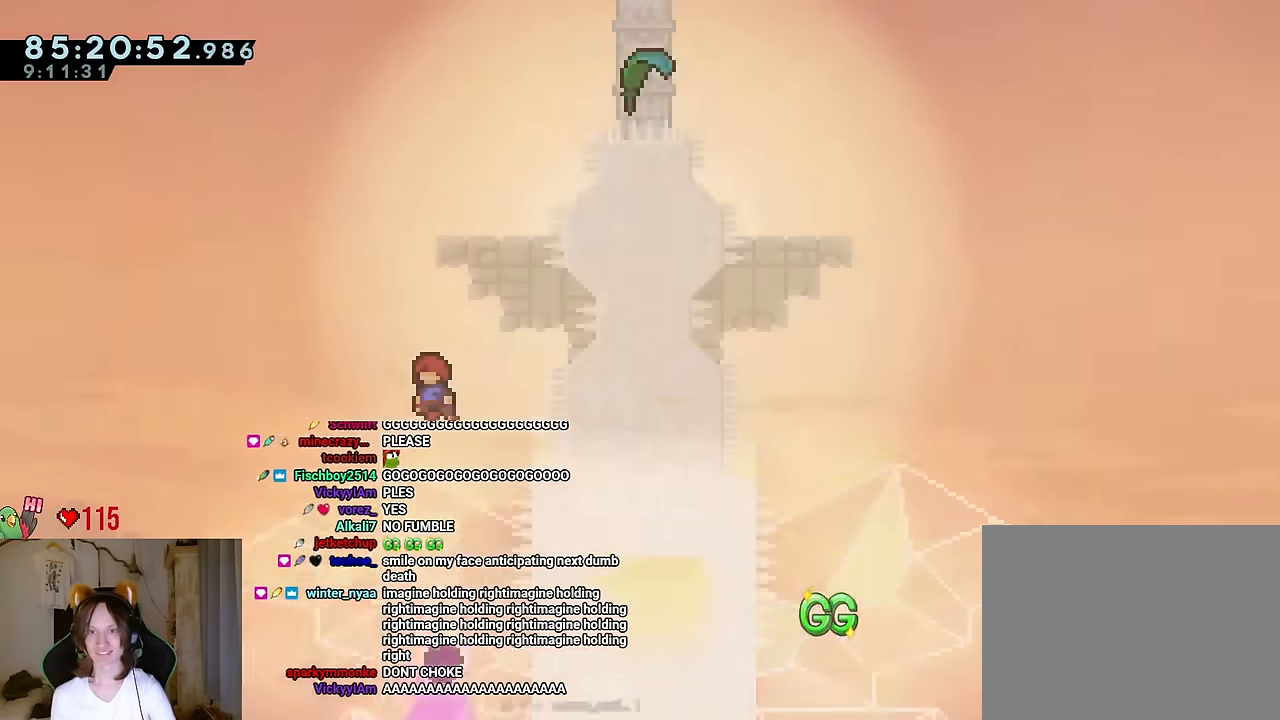
{"buttons": ["B"], "left_stick": "right", "right_stick": "center", "events": [[417, "left_stick", "right"]]}
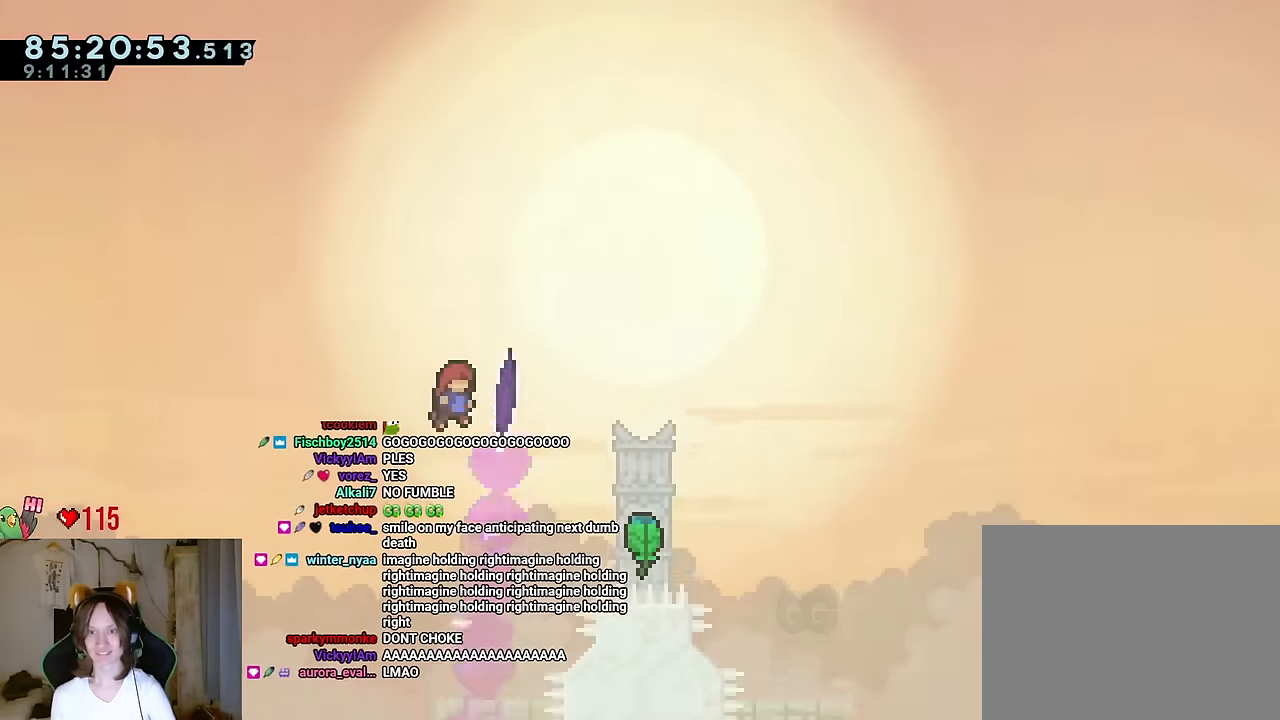
{"buttons": ["B", "Y"], "left_stick": "up-right", "right_stick": "center", "events": [[33, "left_stick", "center"], [100, "left_stick", "right"], [400, "left_stick", "up-right"], [467, "Y", "down"]]}
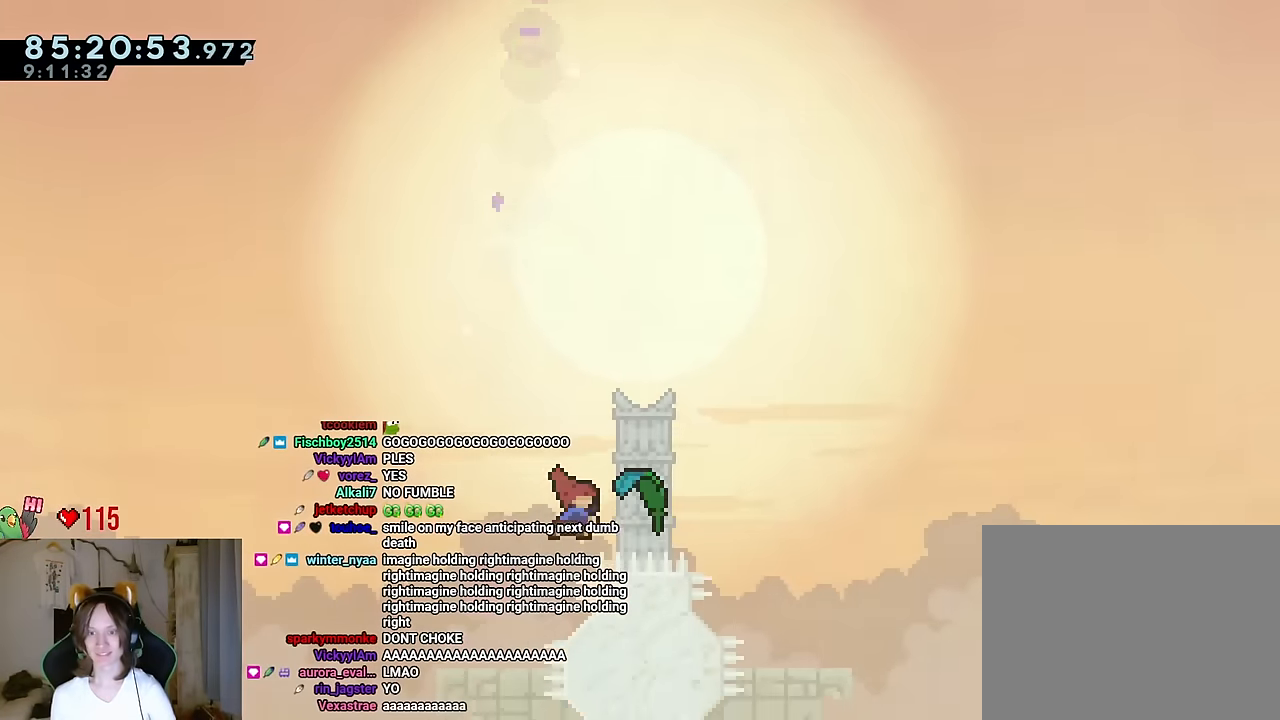
{"buttons": [], "left_stick": "up", "right_stick": "center", "events": [[84, "Y", "up"], [284, "left_stick", "up"], [301, "B", "up"]]}
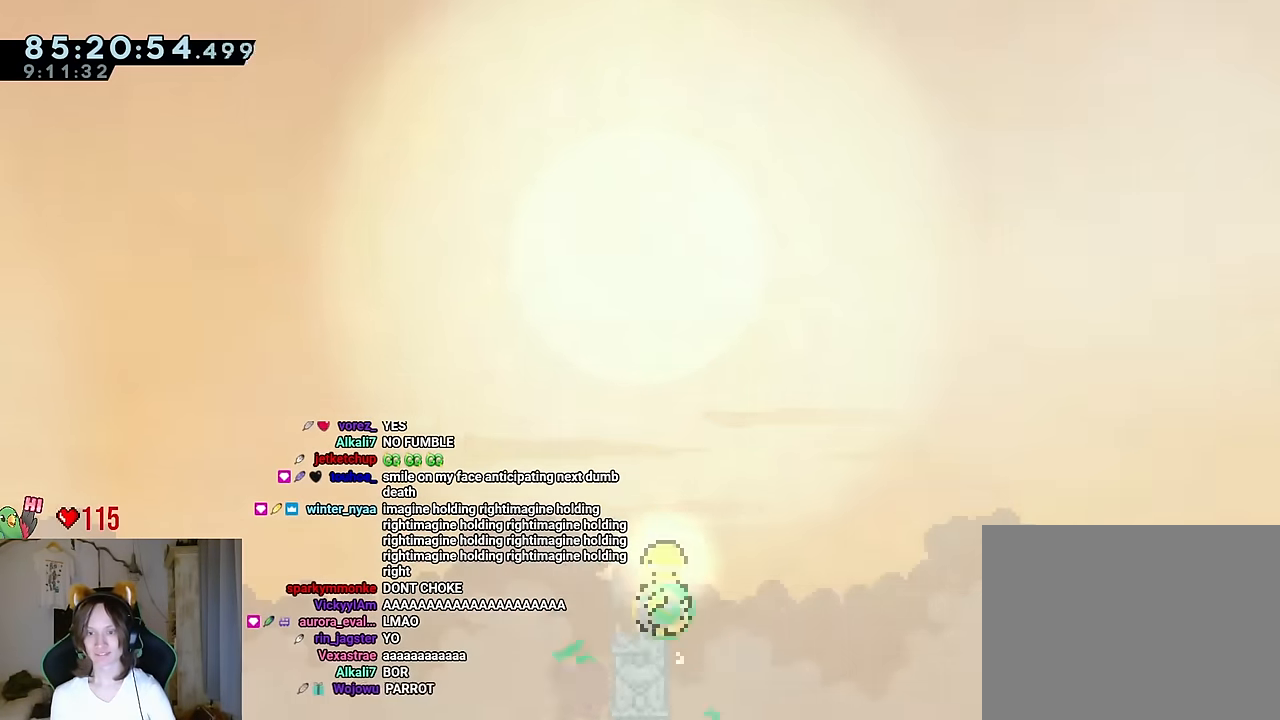
{"buttons": [], "left_stick": "up", "right_stick": "center", "events": []}
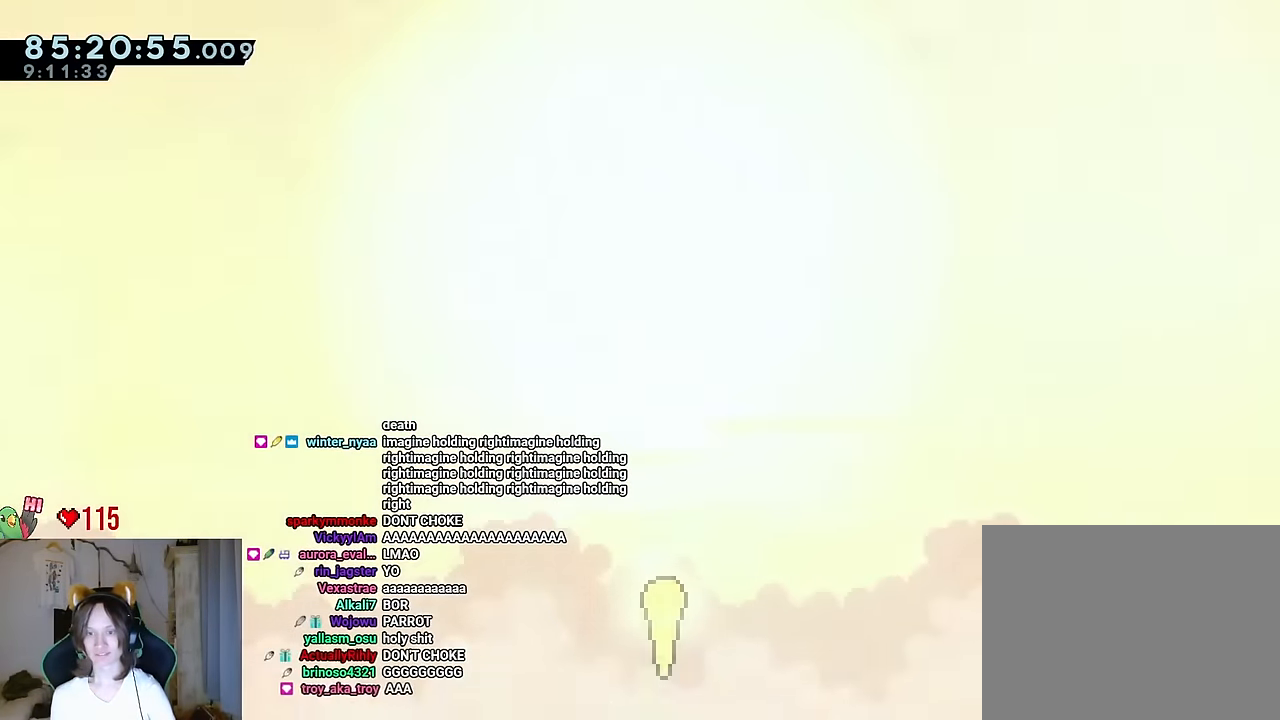
{"buttons": [], "left_stick": "up", "right_stick": "center", "events": [[17, "left_stick", "up-left"], [184, "left_stick", "up"]]}
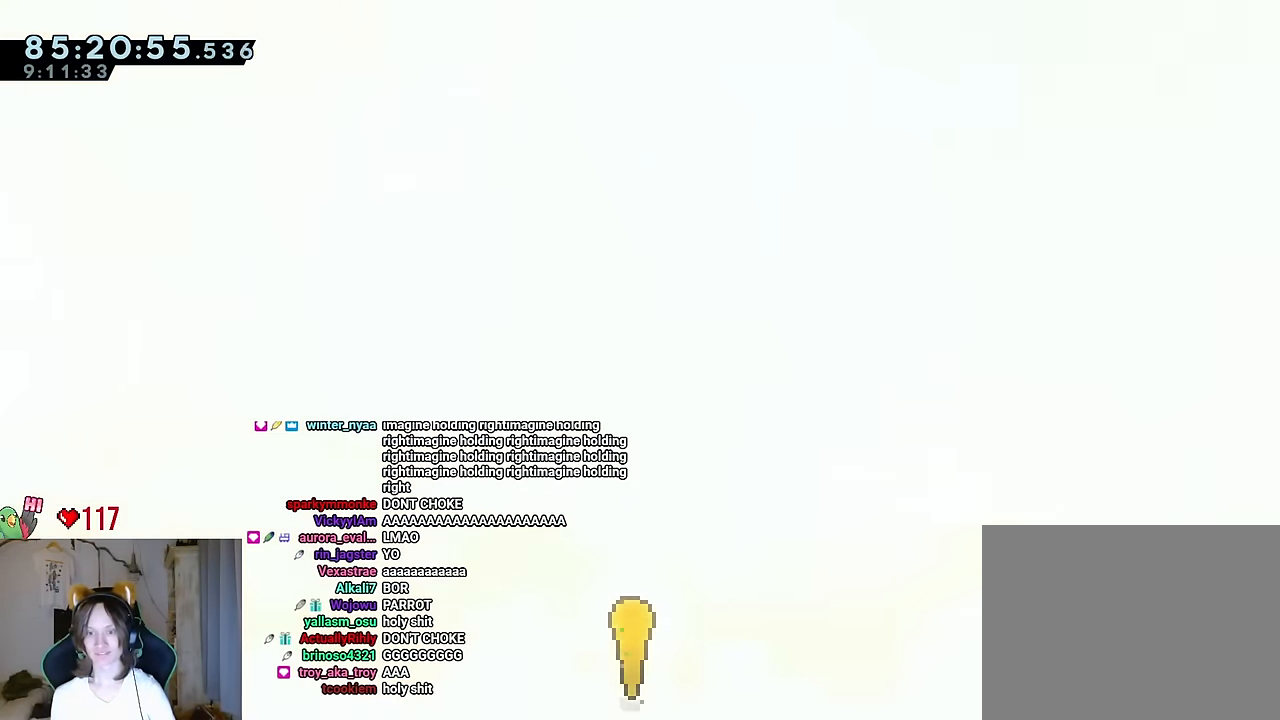
{"buttons": [], "left_stick": "up", "right_stick": "center", "events": []}
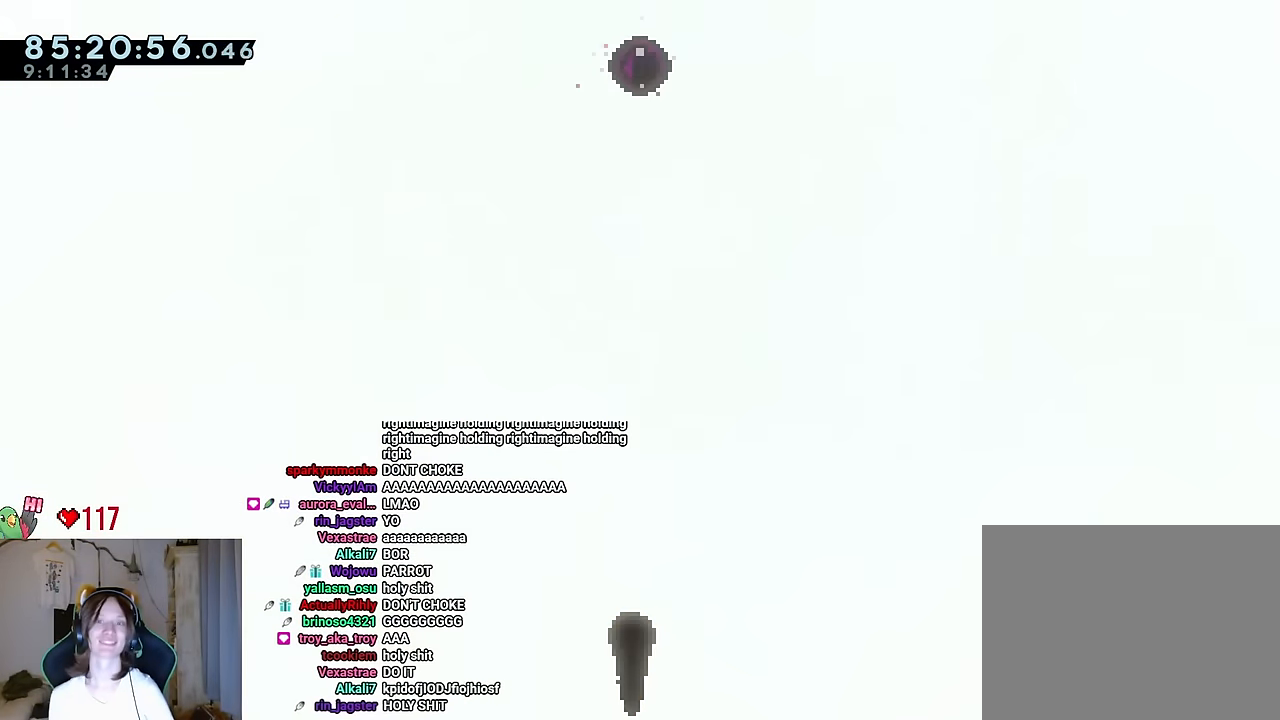
{"buttons": [], "left_stick": "up", "right_stick": "center", "events": []}
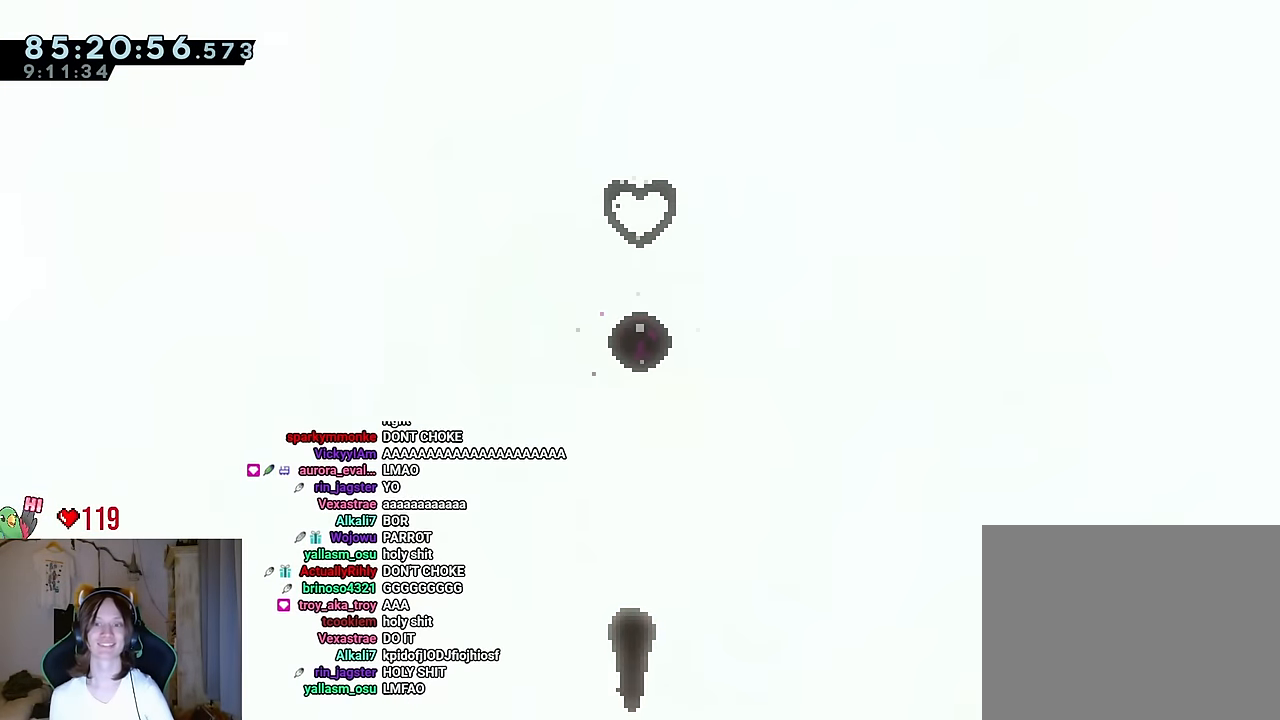
{"buttons": [], "left_stick": "up", "right_stick": "center", "events": []}
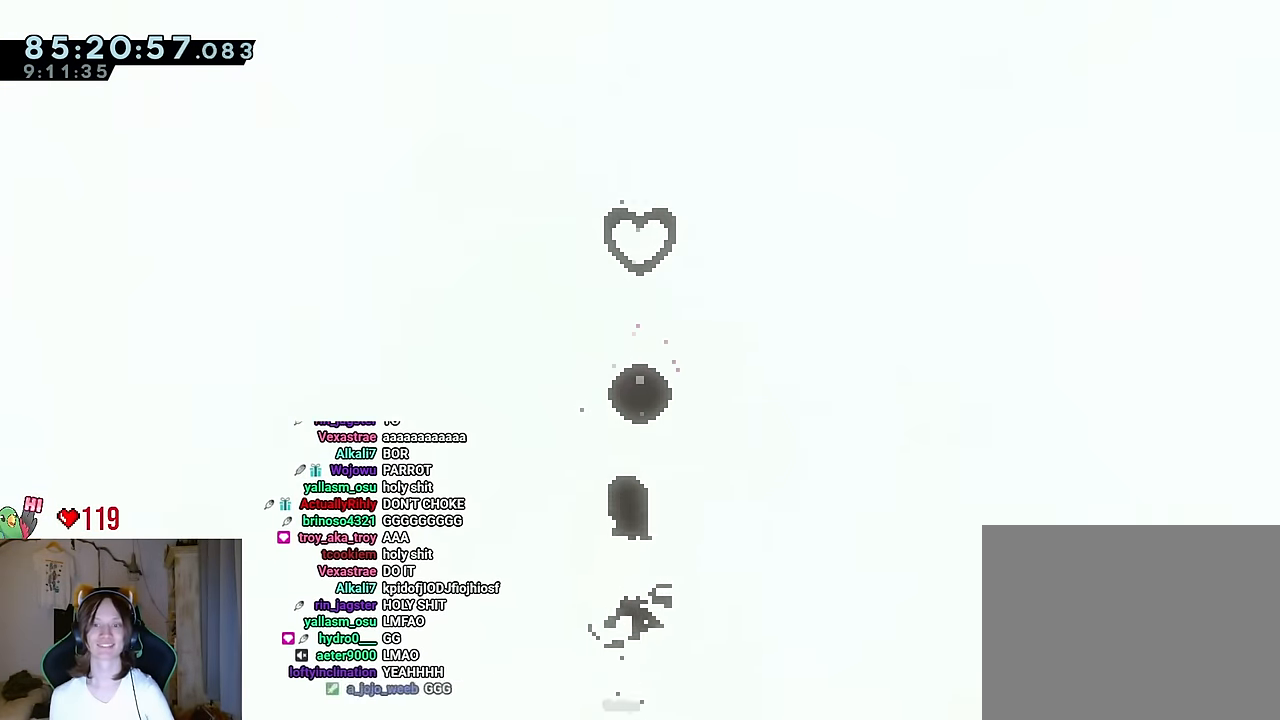
{"buttons": [], "left_stick": "up", "right_stick": "center", "events": [[84, "Y", "down"], [251, "Y", "up"]]}
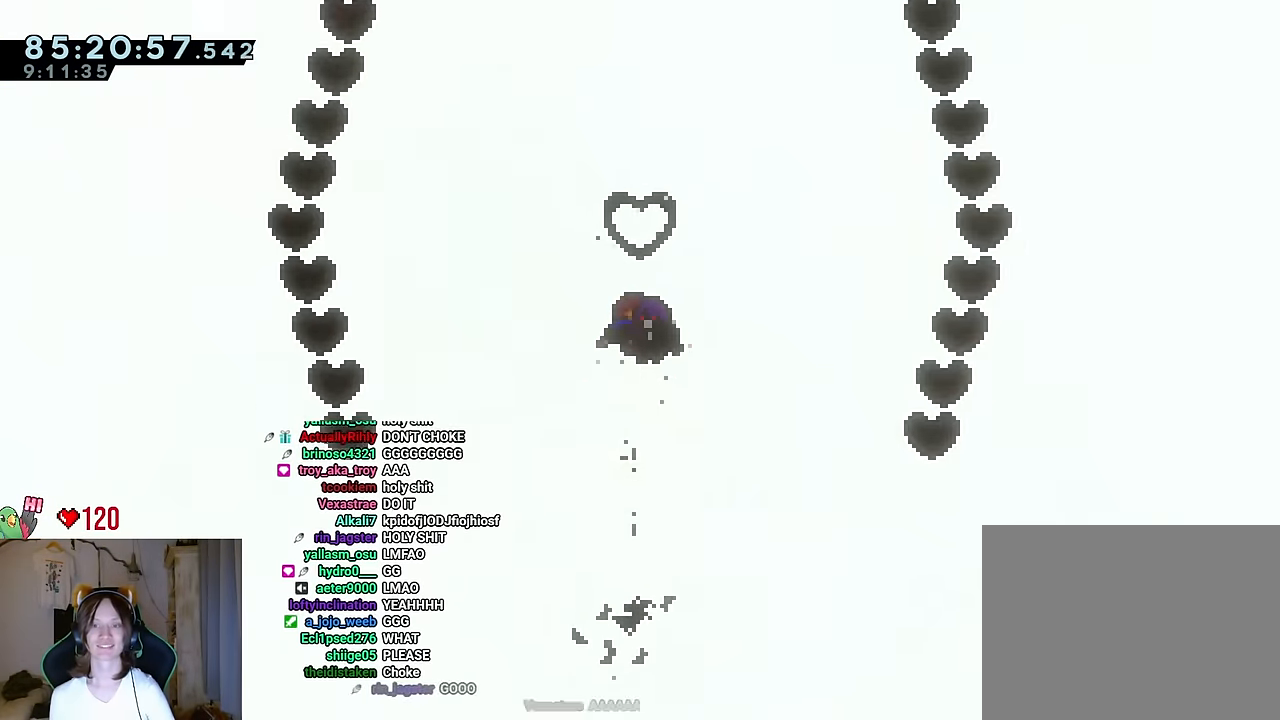
{"buttons": [], "left_stick": "up", "right_stick": "center", "events": []}
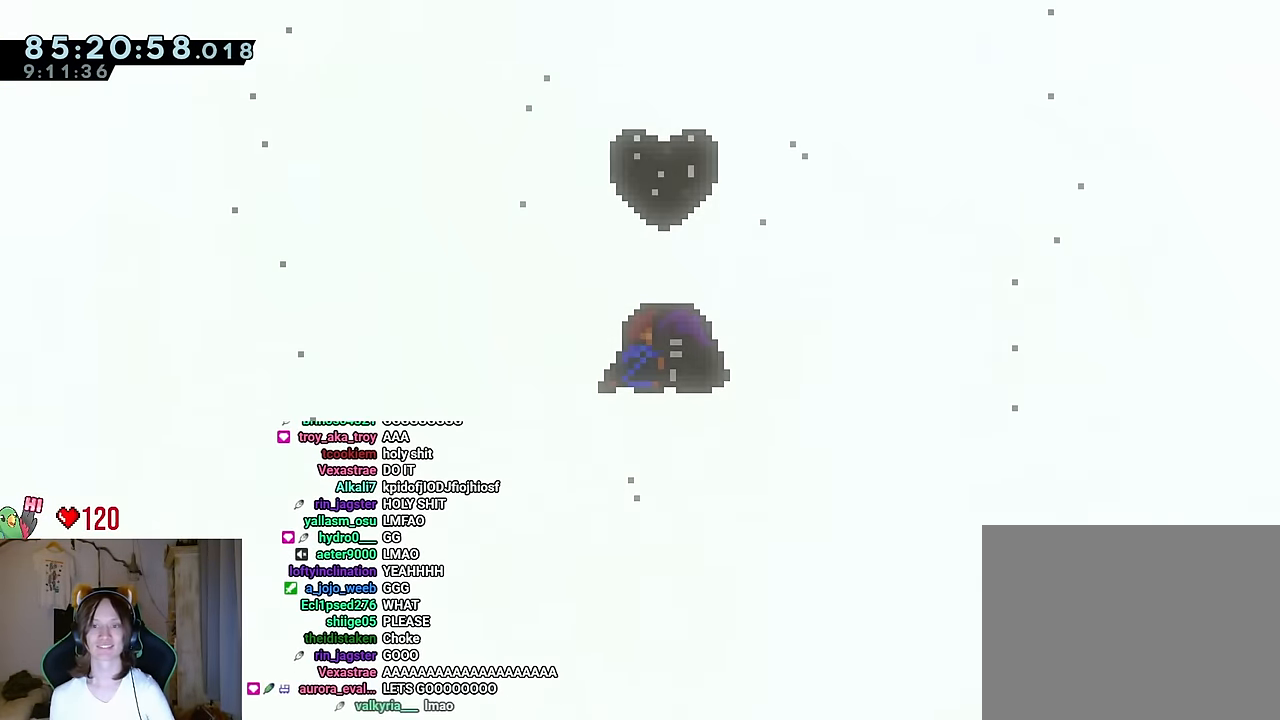
{"buttons": [], "left_stick": "up", "right_stick": "center", "events": []}